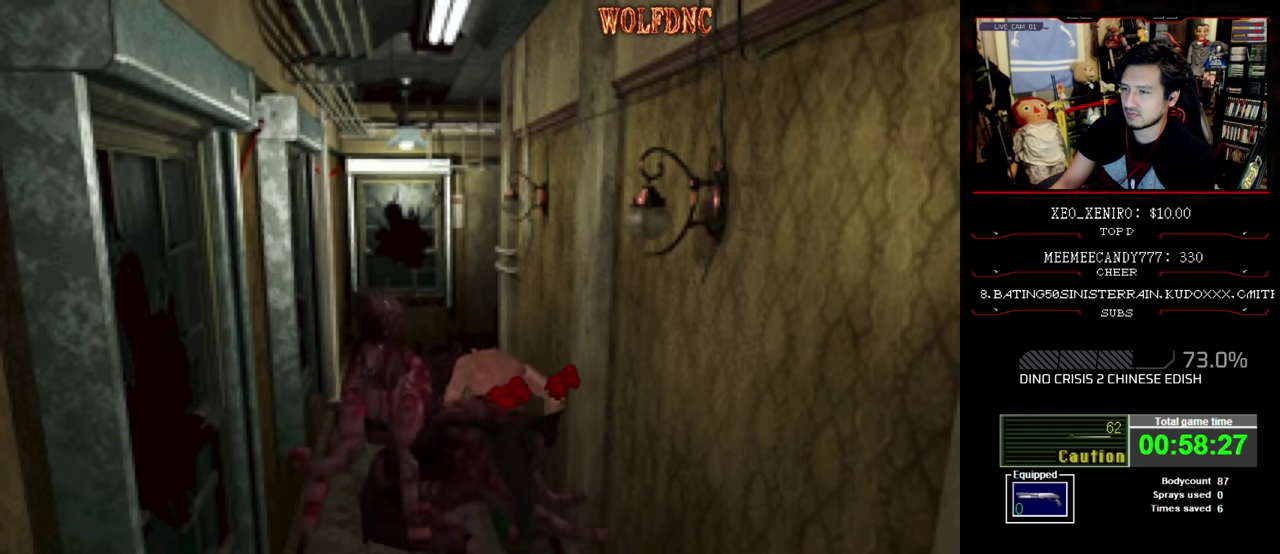
Gameplay with a controller (PlayStation layout); each line is a JSON object with the inputs held at the frame after it. "events" lists button and stick changes between this image and that frame as [ms after this image, input, new state], when the widget could be followed in between. Not read: L3 R3.
{"buttons": ["SQUARE", "DPAD_UP"], "events": [[83, "DPAD_LEFT", "up"]]}
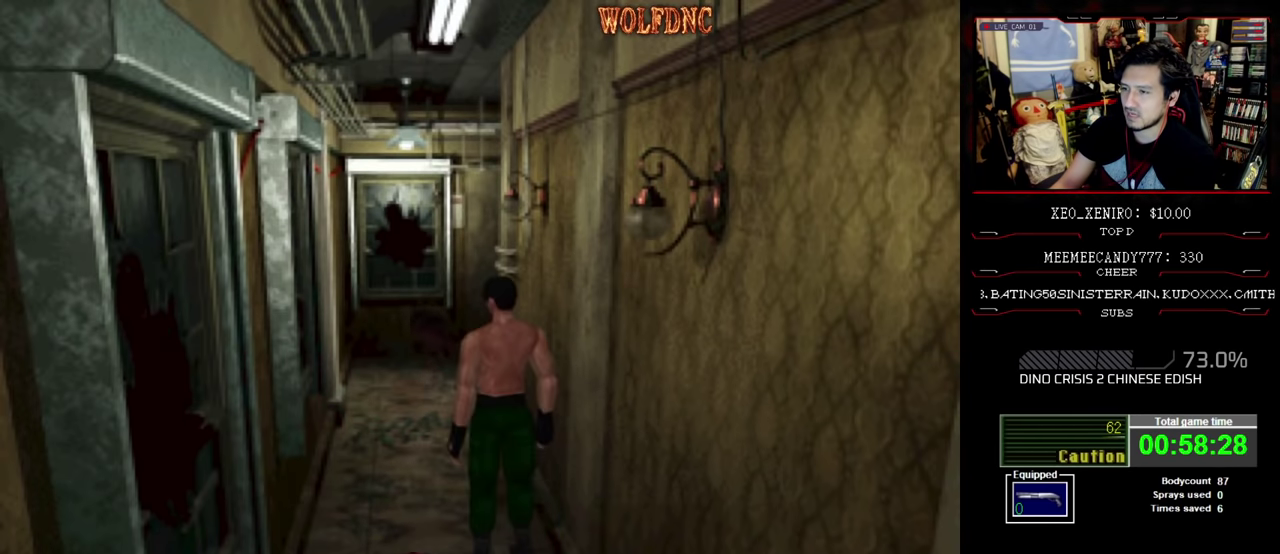
{"buttons": ["SQUARE", "DPAD_UP", "DPAD_RIGHT"], "events": [[483, "DPAD_RIGHT", "down"]]}
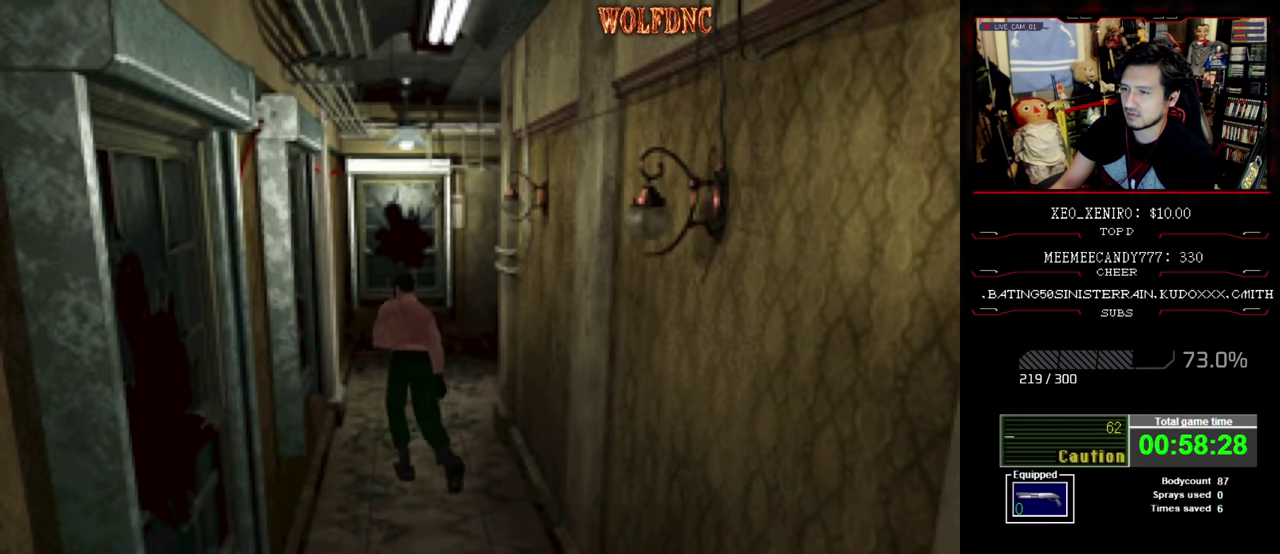
{"buttons": ["SQUARE", "DPAD_UP", "DPAD_RIGHT"], "events": []}
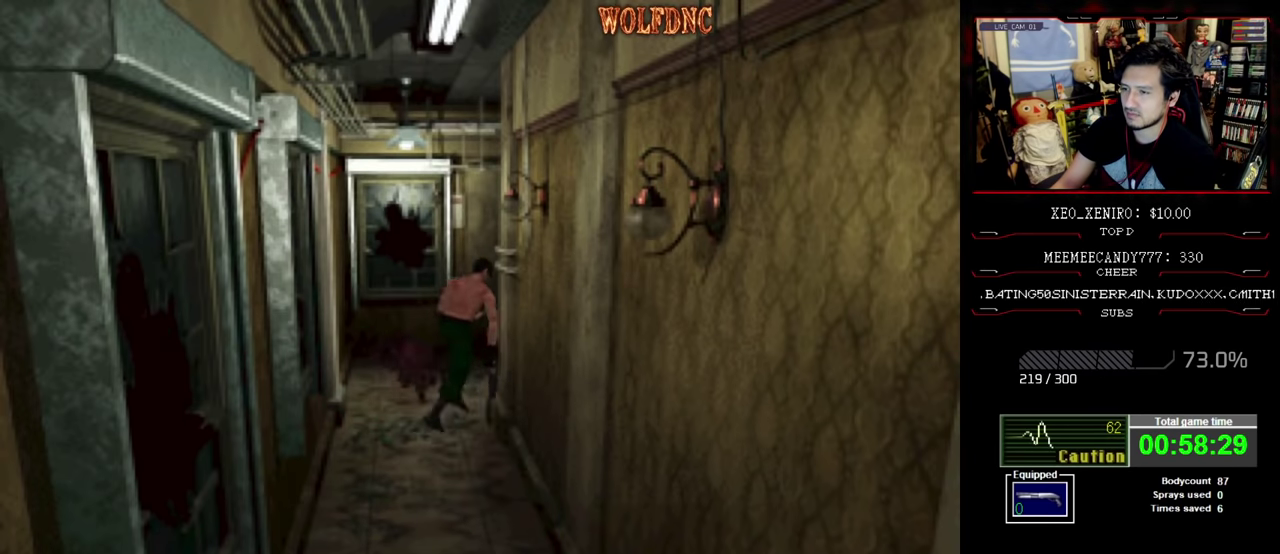
{"buttons": ["SQUARE", "DPAD_UP"], "events": [[50, "DPAD_RIGHT", "up"]]}
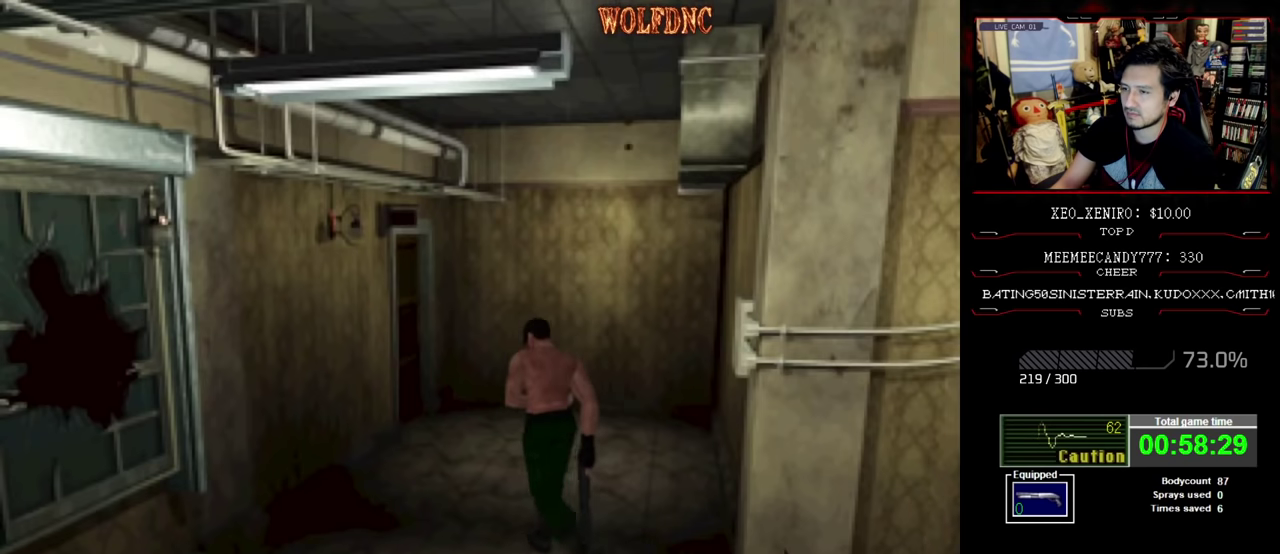
{"buttons": ["SQUARE", "DPAD_UP"], "events": []}
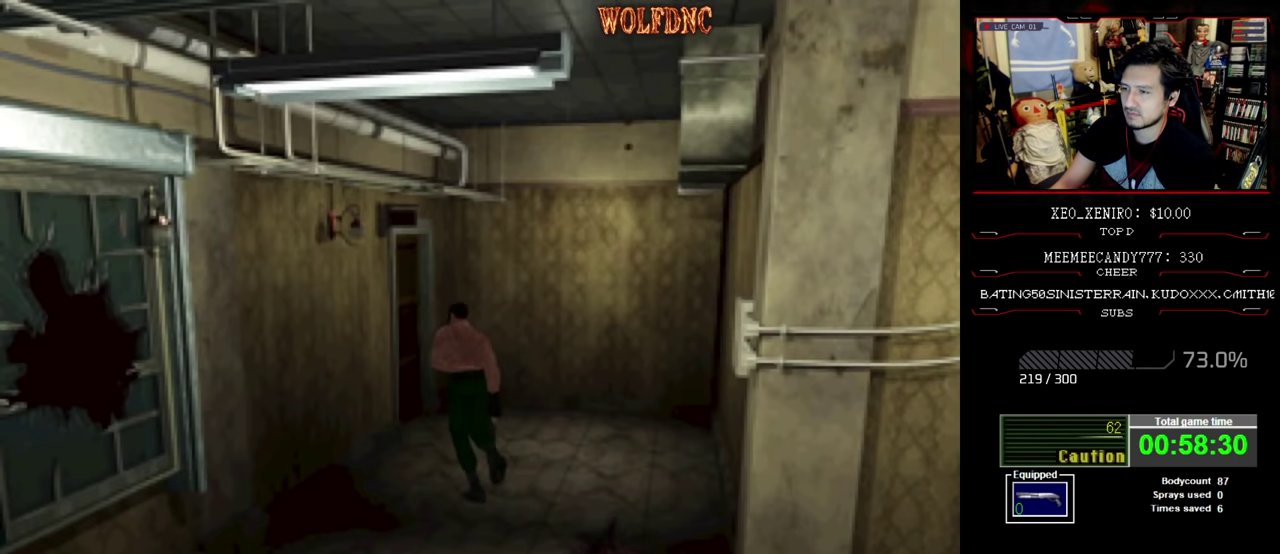
{"buttons": ["SQUARE", "DPAD_UP", "DPAD_LEFT"], "events": [[350, "CROSS", "down"], [350, "DPAD_LEFT", "down"], [450, "CROSS", "up"]]}
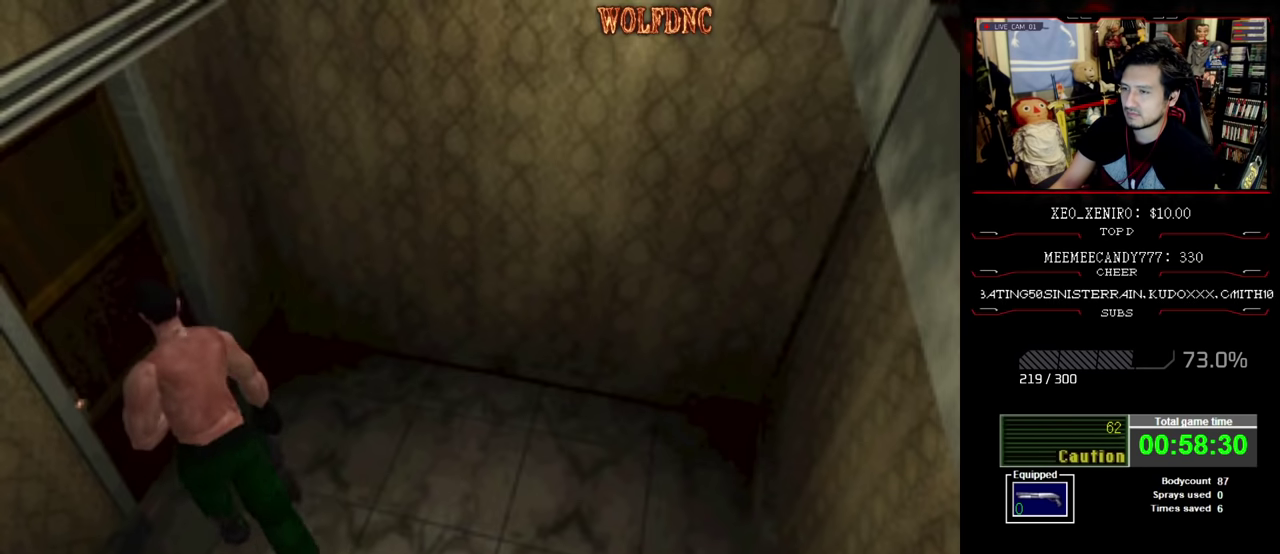
{"buttons": [], "events": [[50, "CROSS", "down"], [133, "CROSS", "up"], [233, "CROSS", "down"], [233, "DPAD_LEFT", "up"], [316, "CROSS", "up"], [316, "DPAD_UP", "up"], [316, "SQUARE", "up"]]}
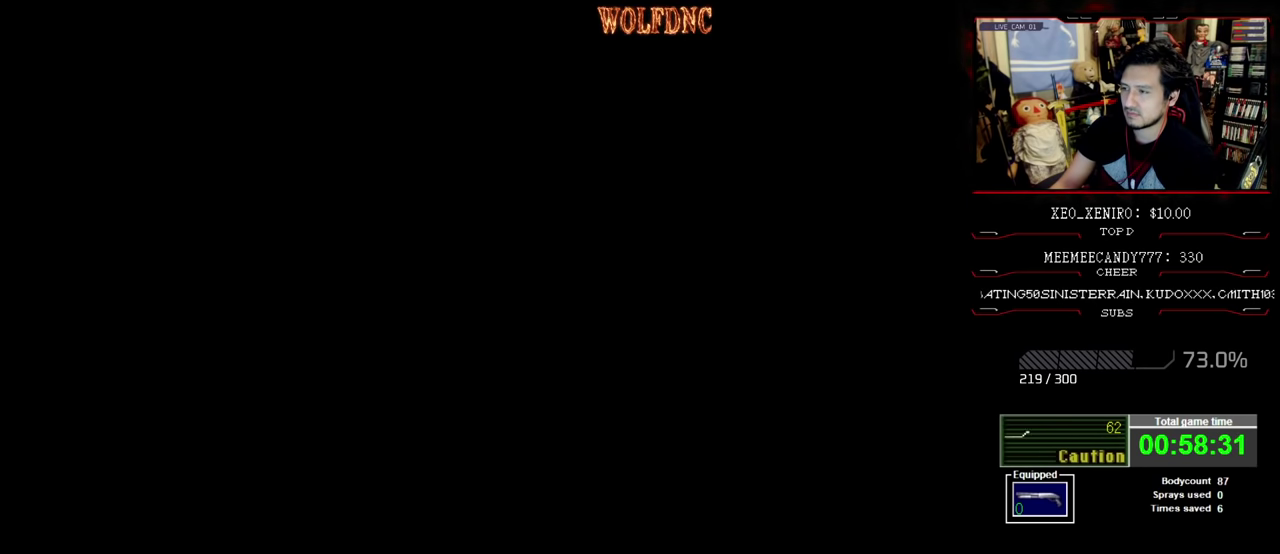
{"buttons": [], "events": []}
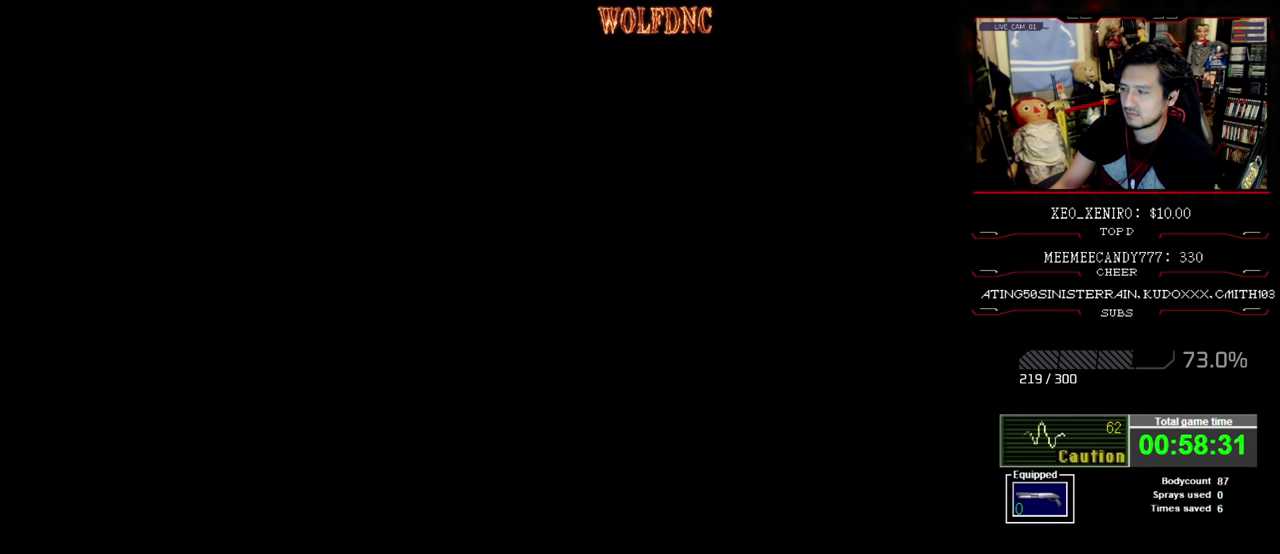
{"buttons": [], "events": []}
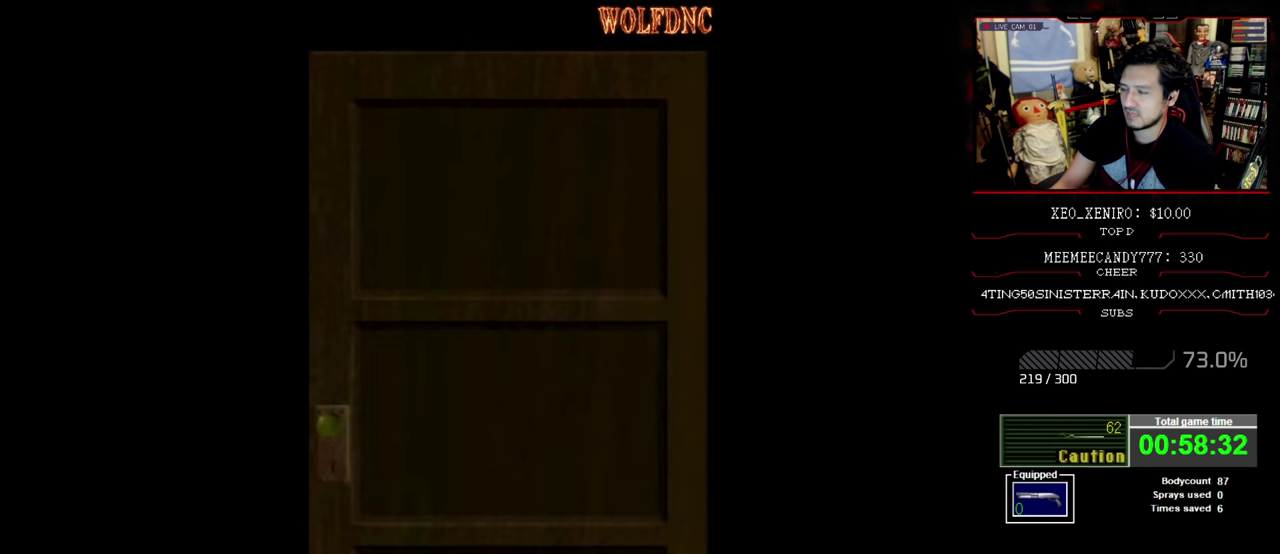
{"buttons": [], "events": []}
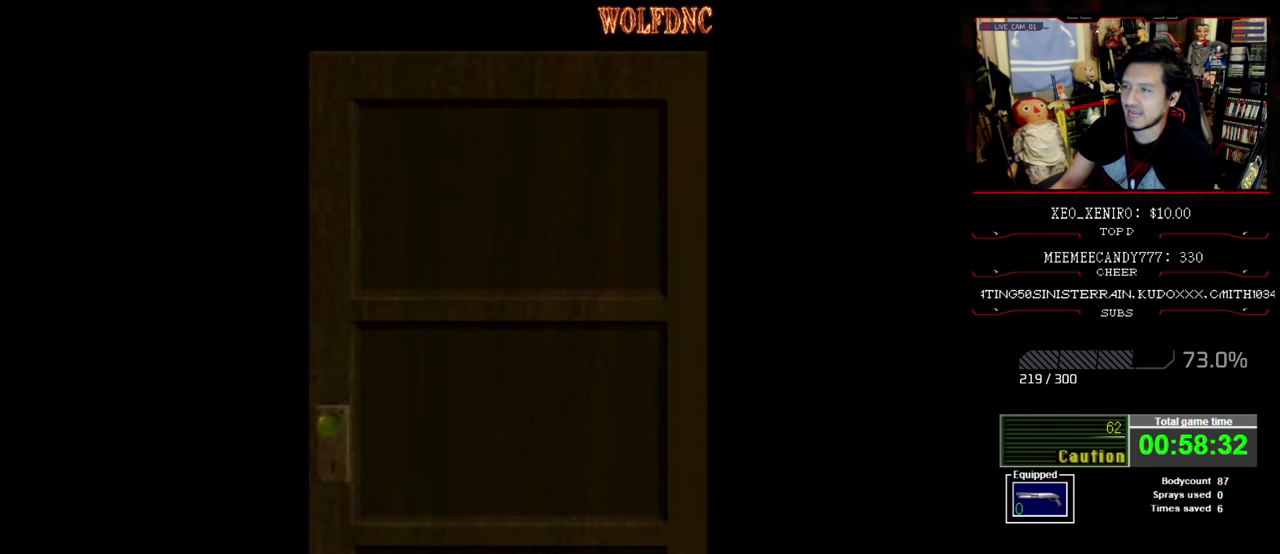
{"buttons": [], "events": []}
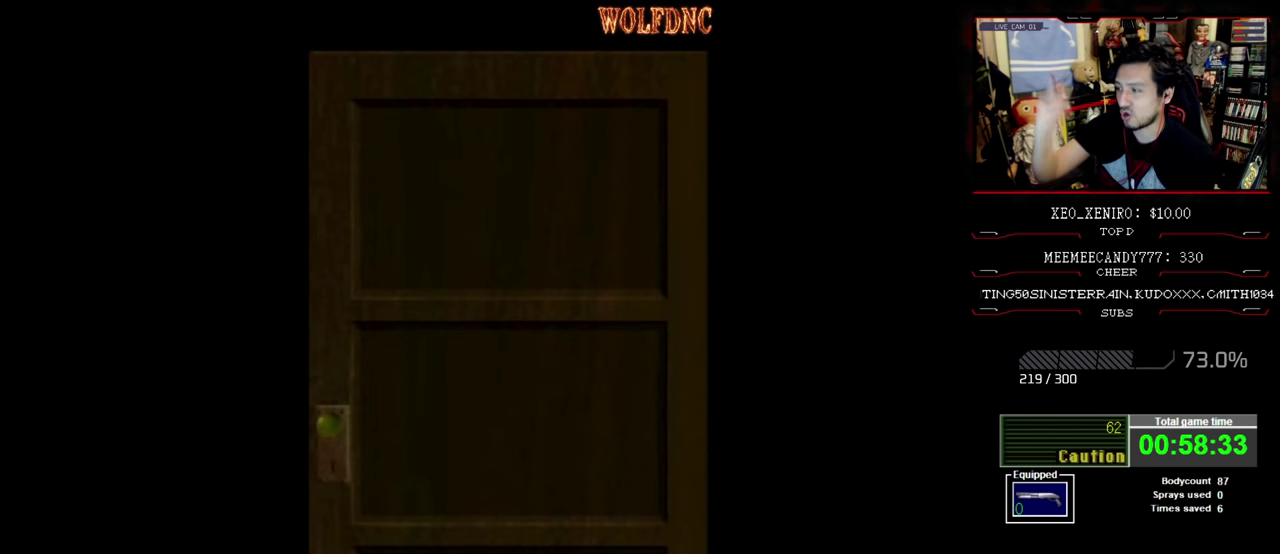
{"buttons": [], "events": []}
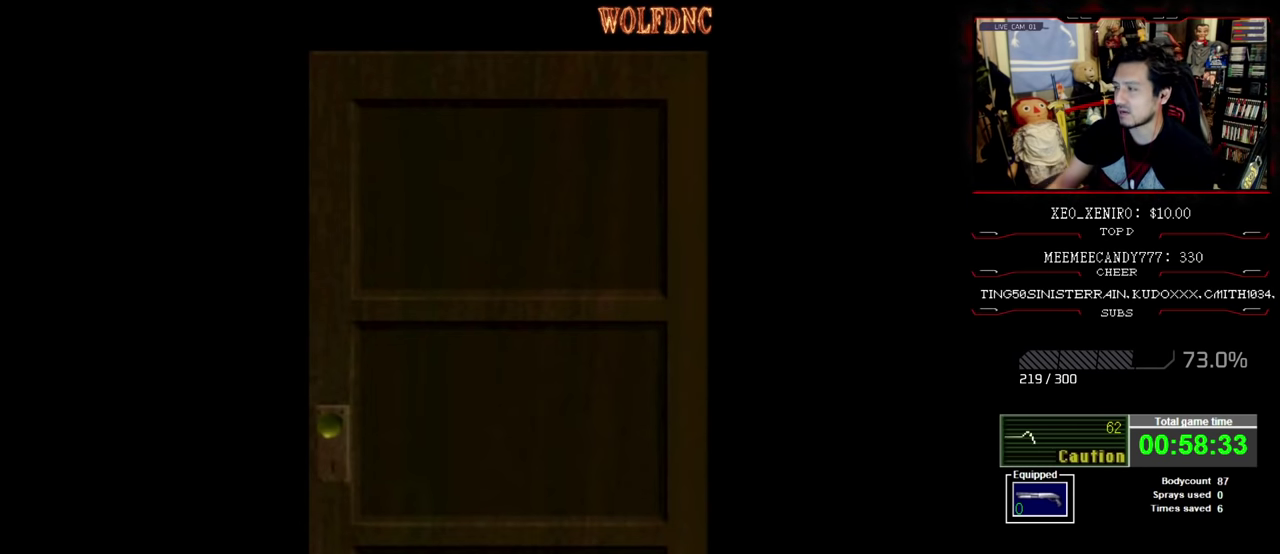
{"buttons": ["CIRCLE"], "events": [[50, "CROSS", "down"], [183, "CROSS", "up"], [416, "CIRCLE", "down"]]}
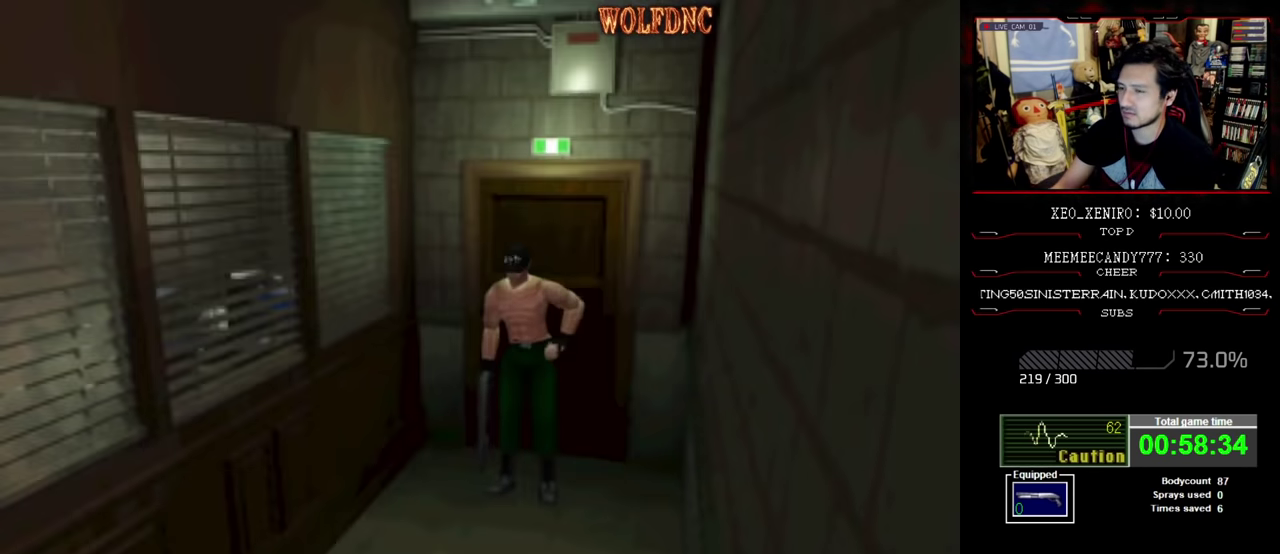
{"buttons": [], "events": [[50, "CIRCLE", "up"]]}
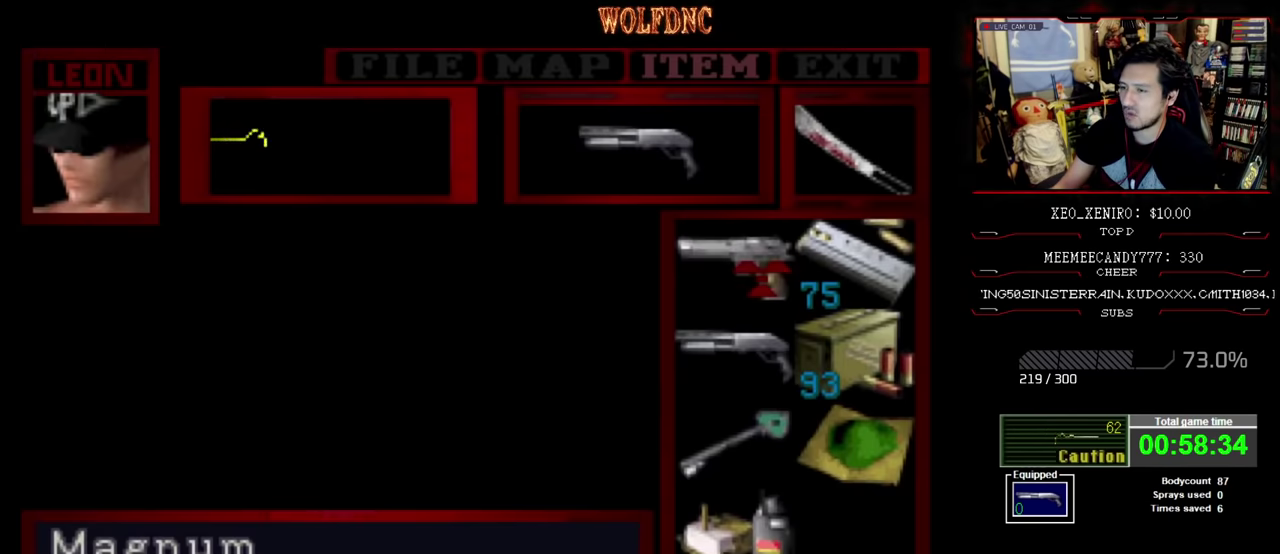
{"buttons": ["CROSS", "R1", "DPAD_DOWN"], "events": [[83, "CIRCLE", "down"], [217, "CIRCLE", "up"], [267, "DPAD_DOWN", "down"], [267, "R1", "down"], [350, "CROSS", "down"]]}
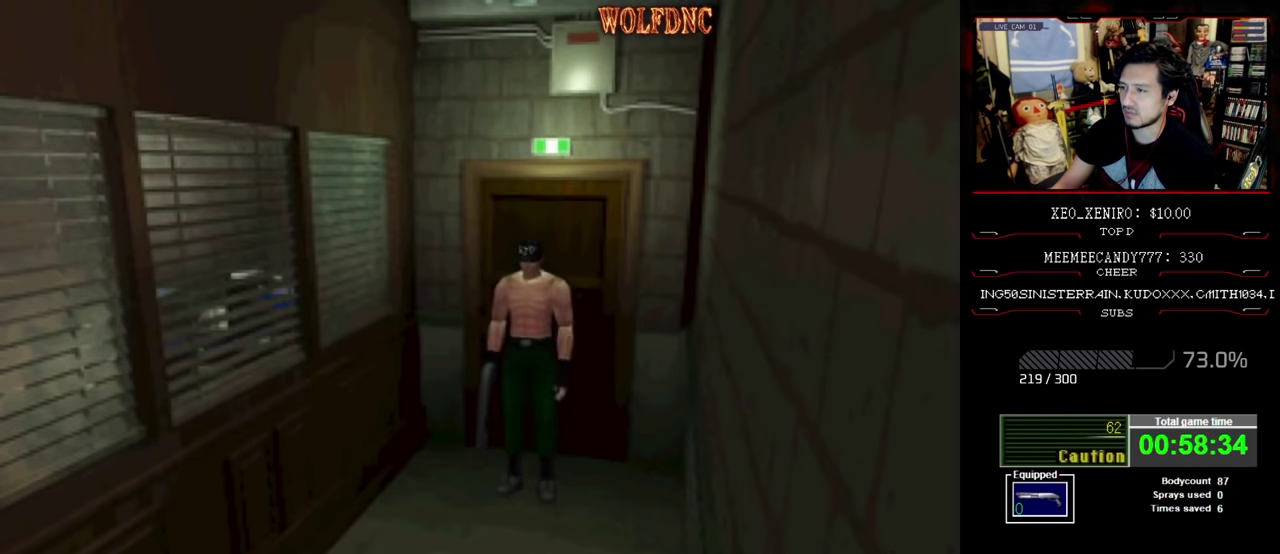
{"buttons": ["R1", "DPAD_DOWN"], "events": [[83, "CROSS", "up"], [133, "CROSS", "down"], [233, "CROSS", "up"], [283, "CROSS", "down"], [467, "CROSS", "up"]]}
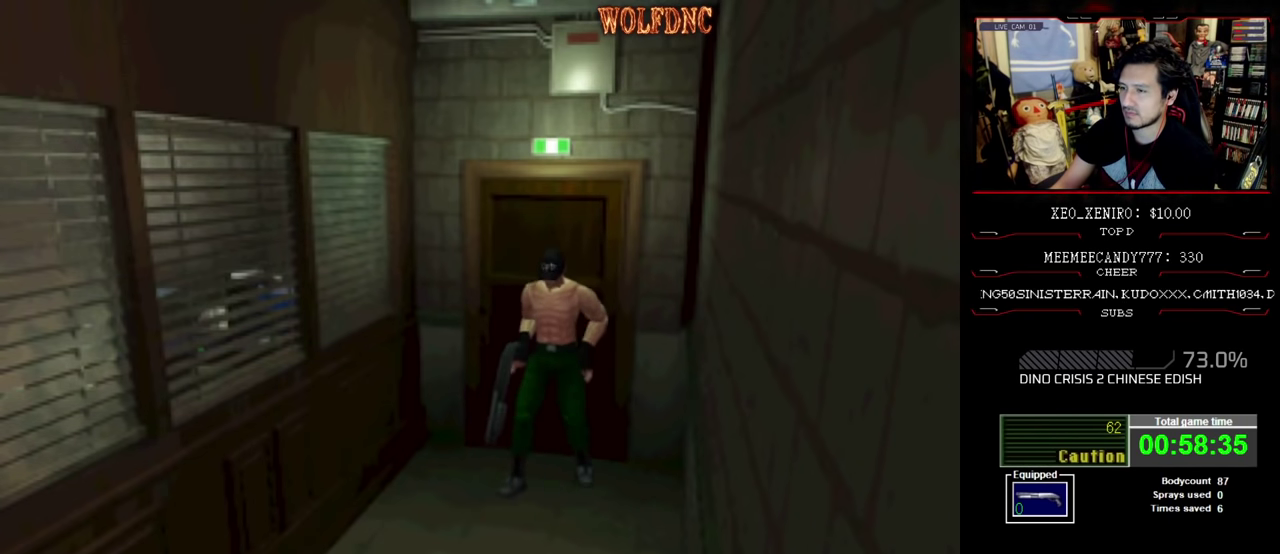
{"buttons": [], "events": [[17, "CROSS", "down"], [67, "CROSS", "up"], [150, "DPAD_DOWN", "up"], [200, "R1", "up"]]}
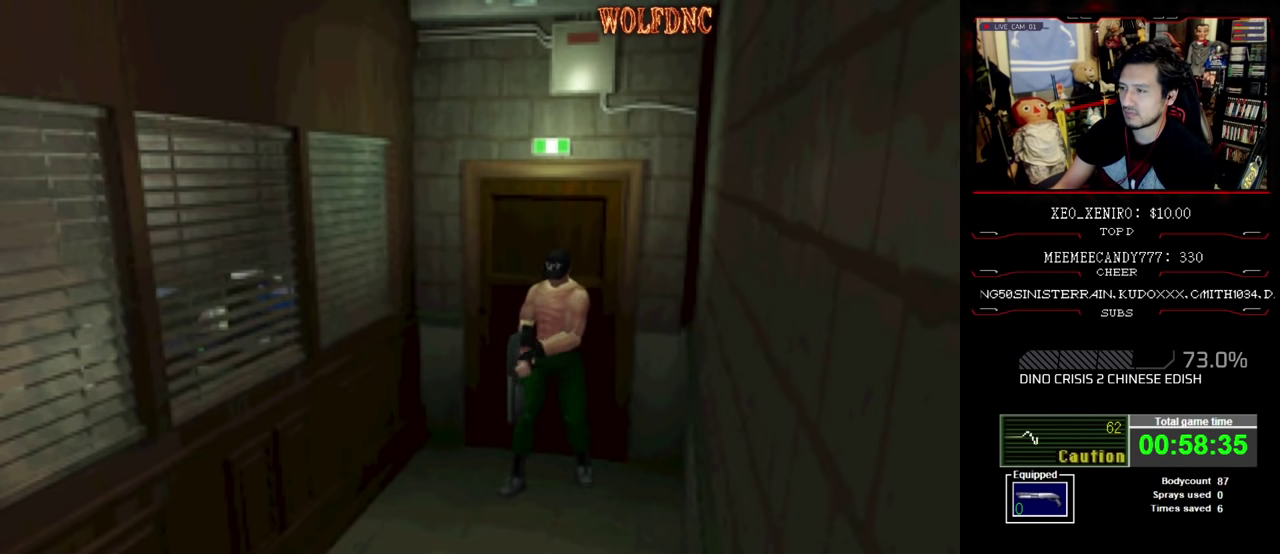
{"buttons": [], "events": []}
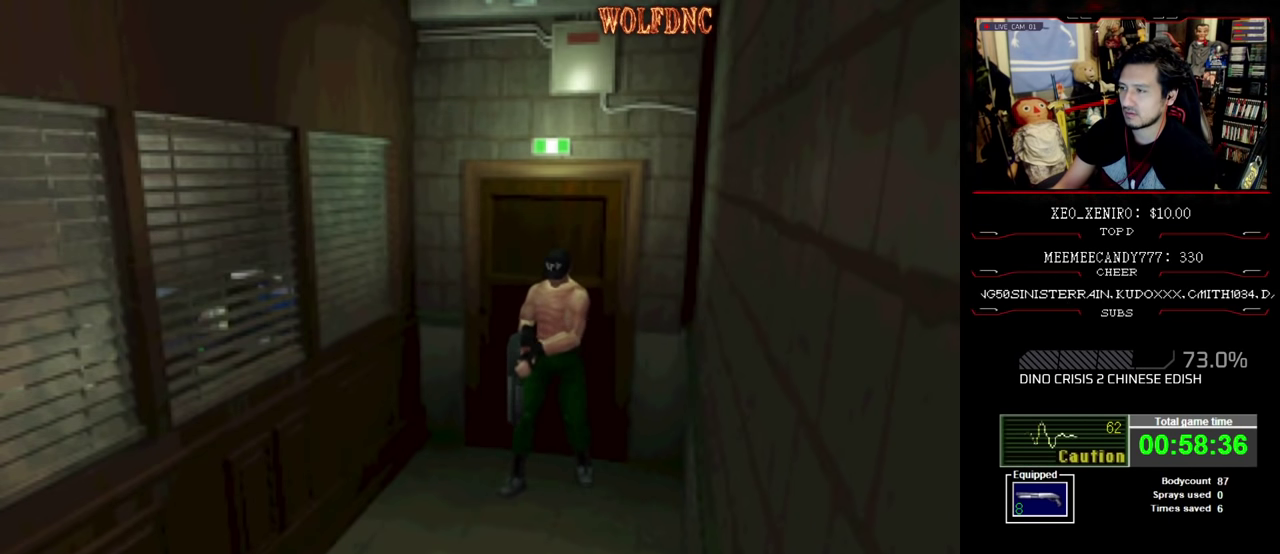
{"buttons": [], "events": []}
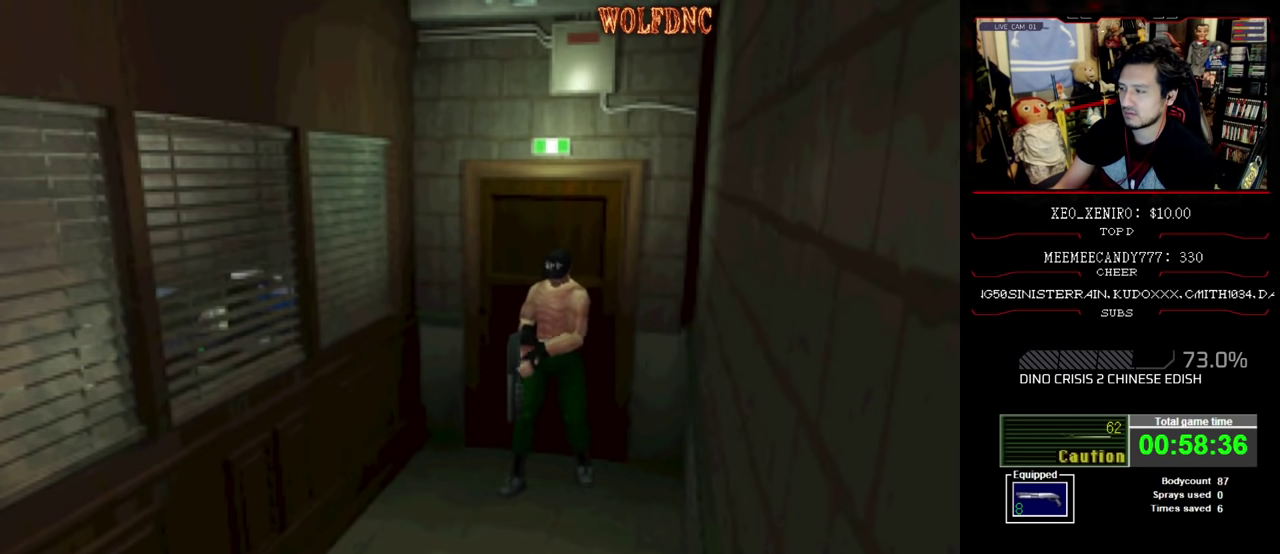
{"buttons": ["CIRCLE"], "events": [[250, "CIRCLE", "down"], [350, "CIRCLE", "up"], [433, "CIRCLE", "down"]]}
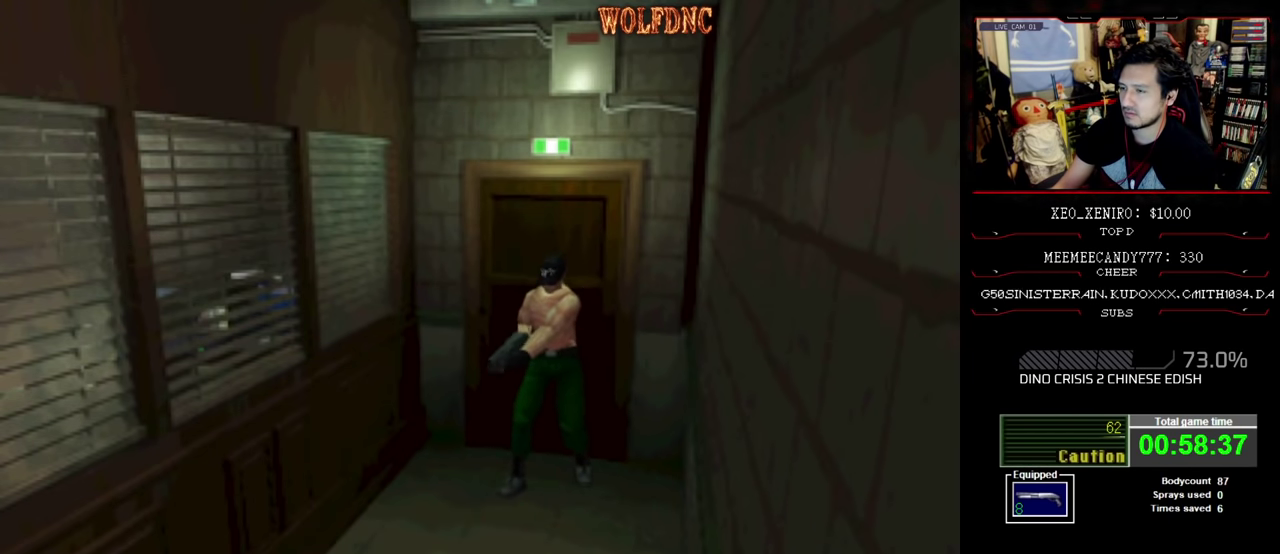
{"buttons": [], "events": [[67, "CIRCLE", "up"], [167, "CIRCLE", "down"], [267, "CIRCLE", "up"], [400, "CIRCLE", "down"], [500, "CIRCLE", "up"]]}
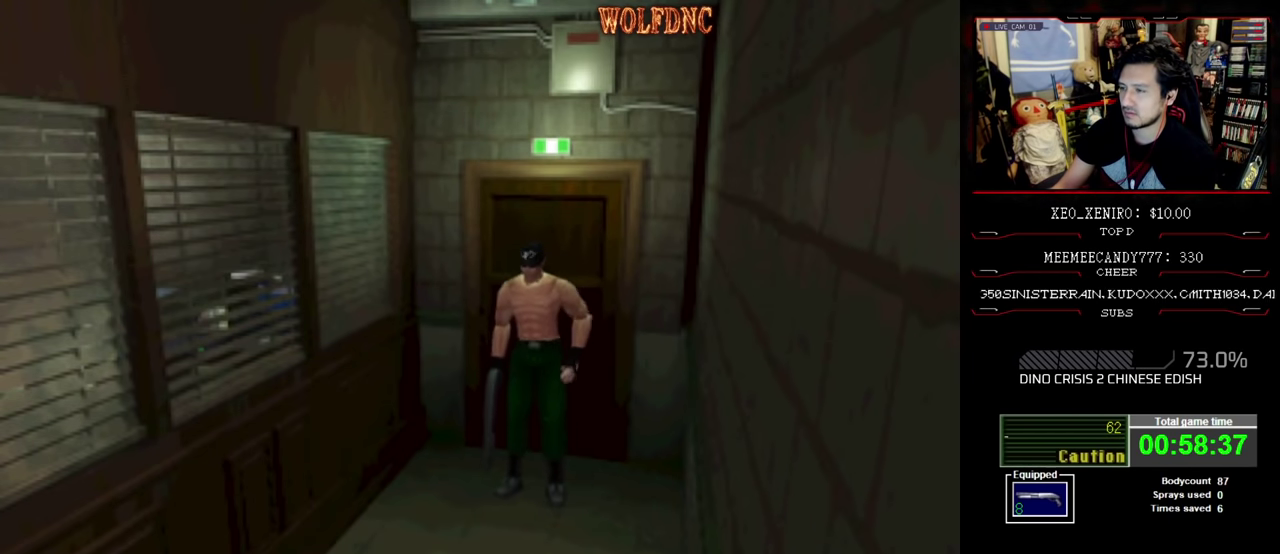
{"buttons": [], "events": [[283, "CIRCLE", "down"], [367, "CIRCLE", "up"]]}
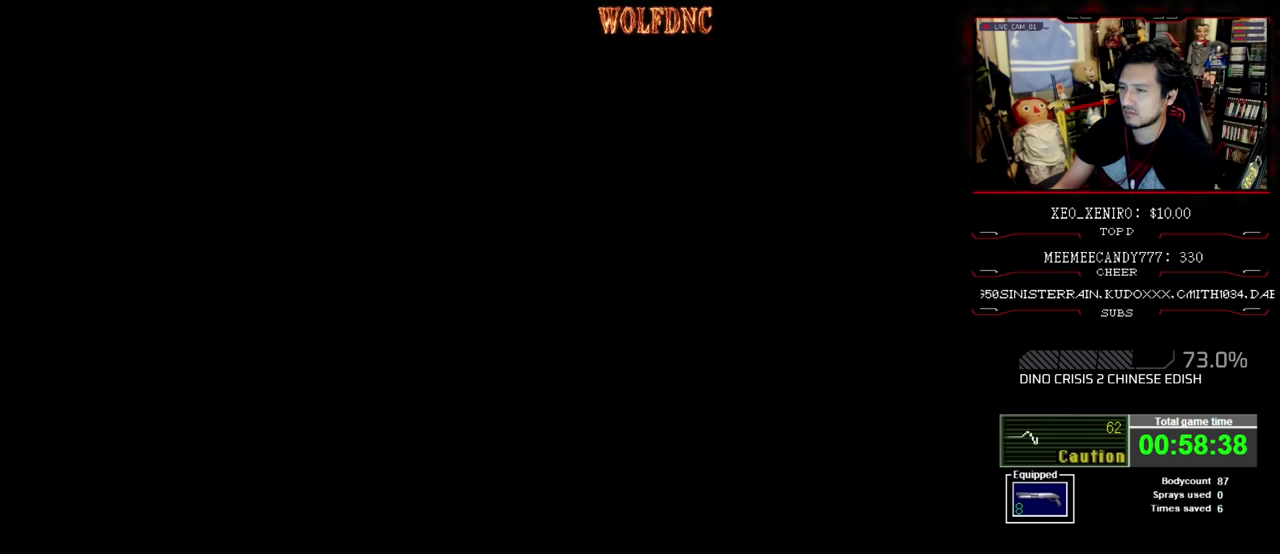
{"buttons": [], "events": []}
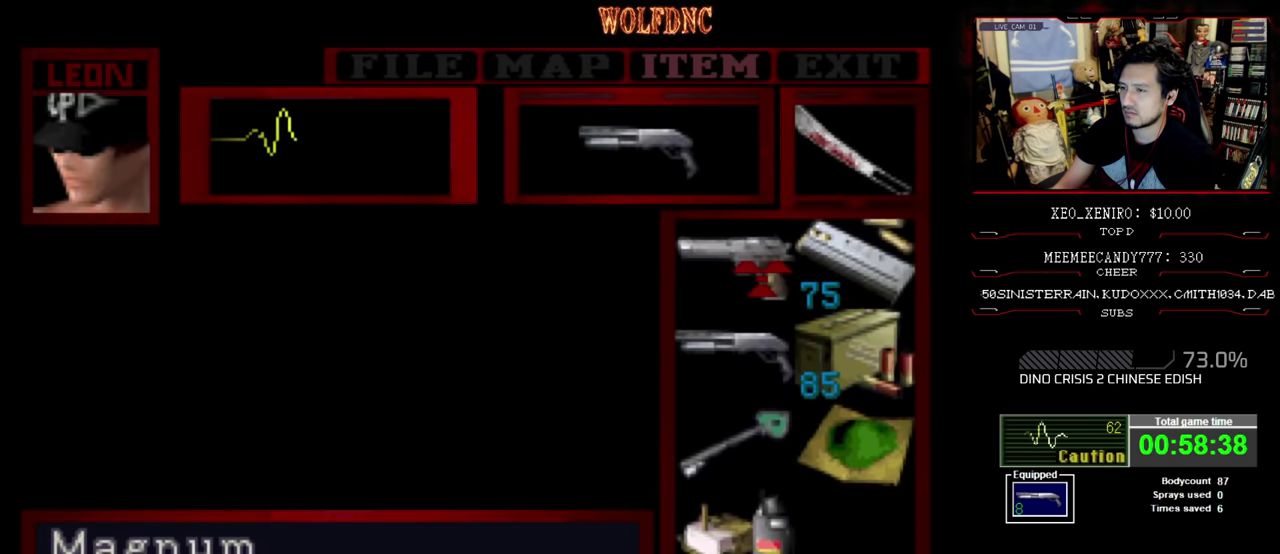
{"buttons": [], "events": [[83, "CROSS", "down"], [166, "CROSS", "up"], [216, "CROSS", "down"], [266, "CROSS", "up"]]}
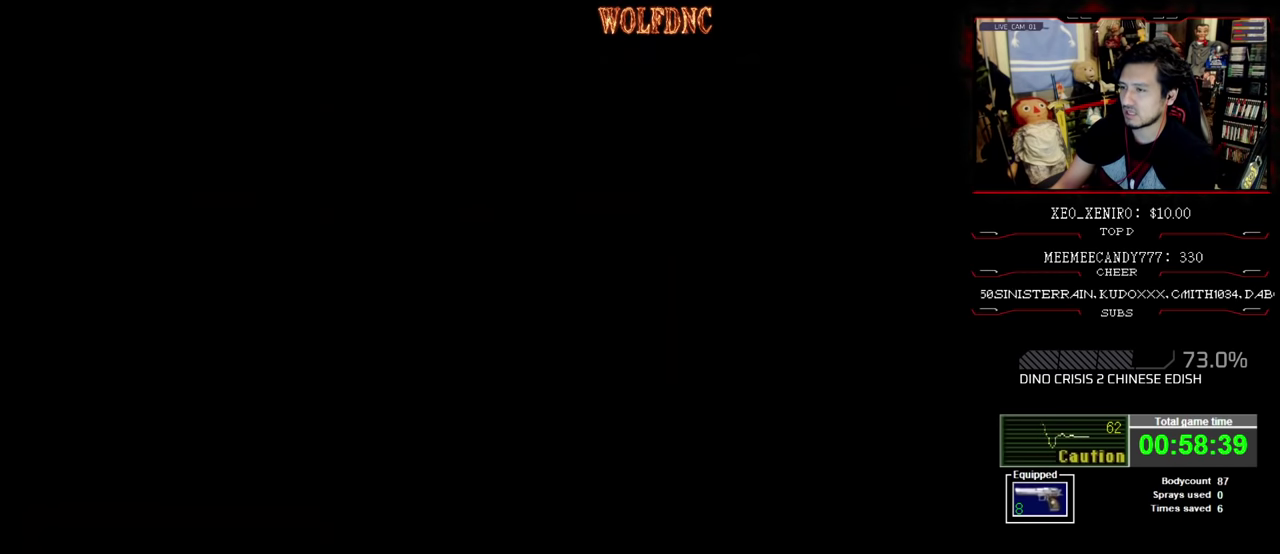
{"buttons": ["SQUARE", "DPAD_UP"], "events": [[33, "DPAD_UP", "down"], [33, "SQUARE", "down"]]}
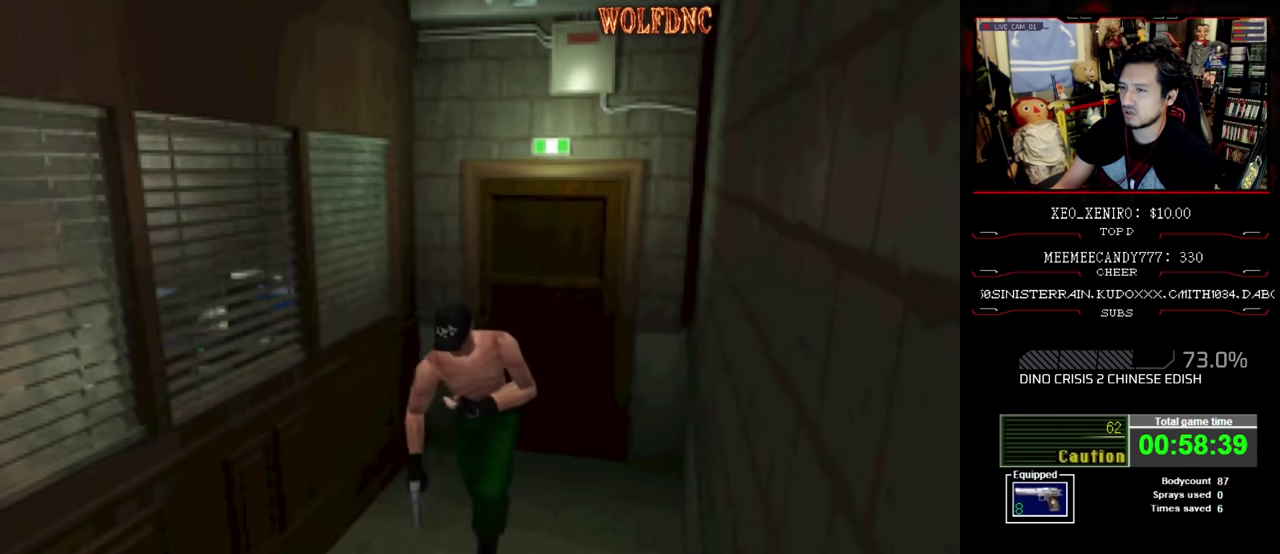
{"buttons": ["SQUARE", "DPAD_UP"], "events": []}
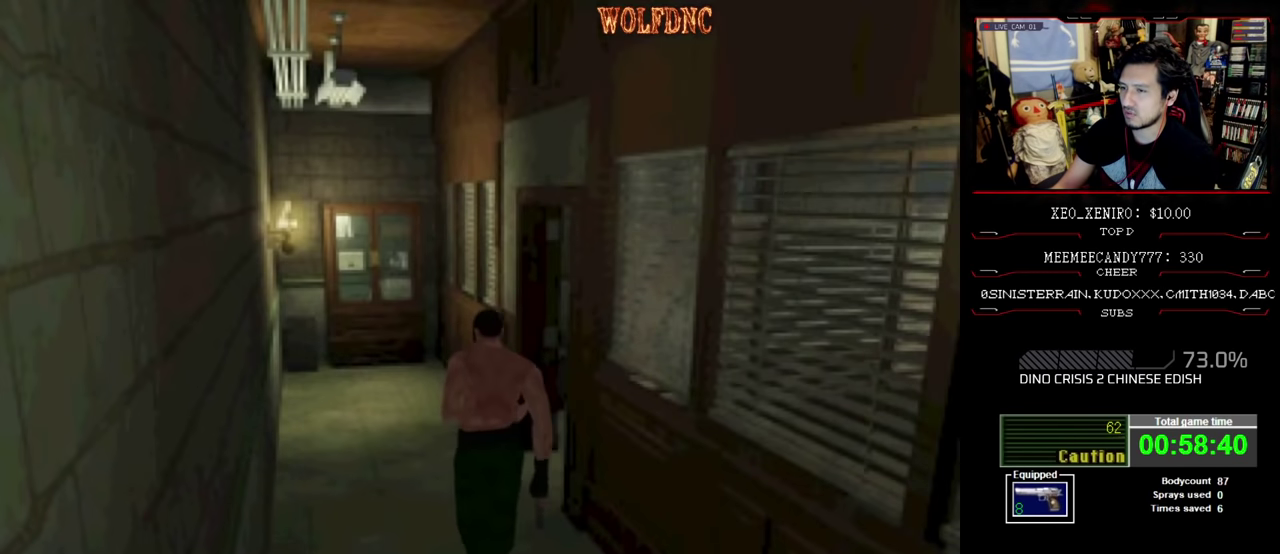
{"buttons": ["SQUARE", "DPAD_UP", "DPAD_RIGHT"], "events": [[216, "DPAD_RIGHT", "down"]]}
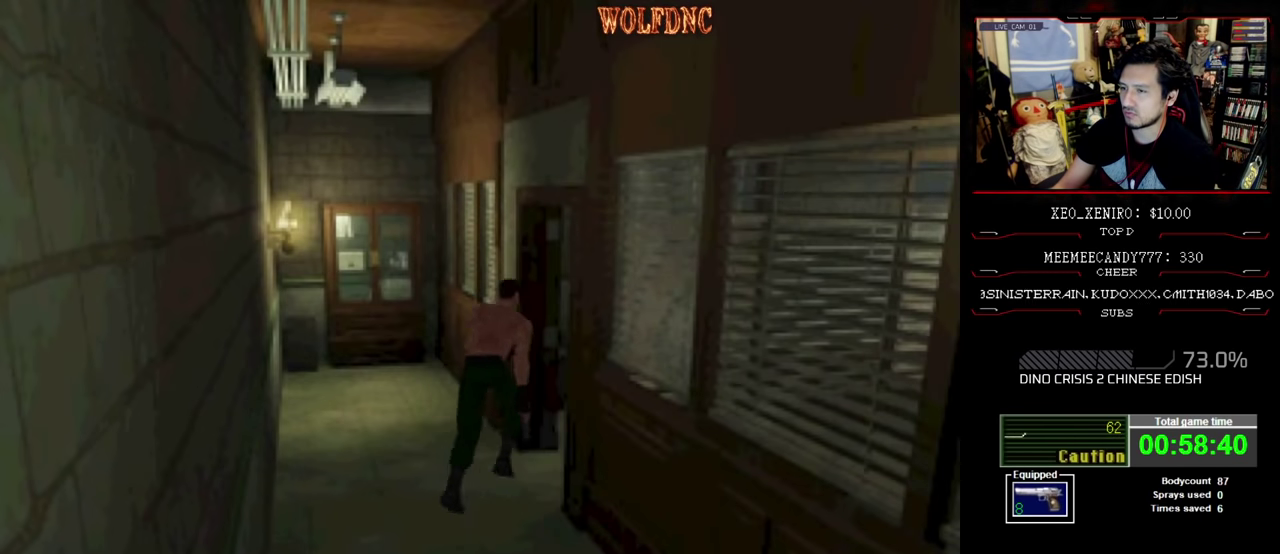
{"buttons": ["SQUARE", "DPAD_UP", "DPAD_LEFT"], "events": [[233, "DPAD_RIGHT", "up"], [283, "DPAD_LEFT", "down"]]}
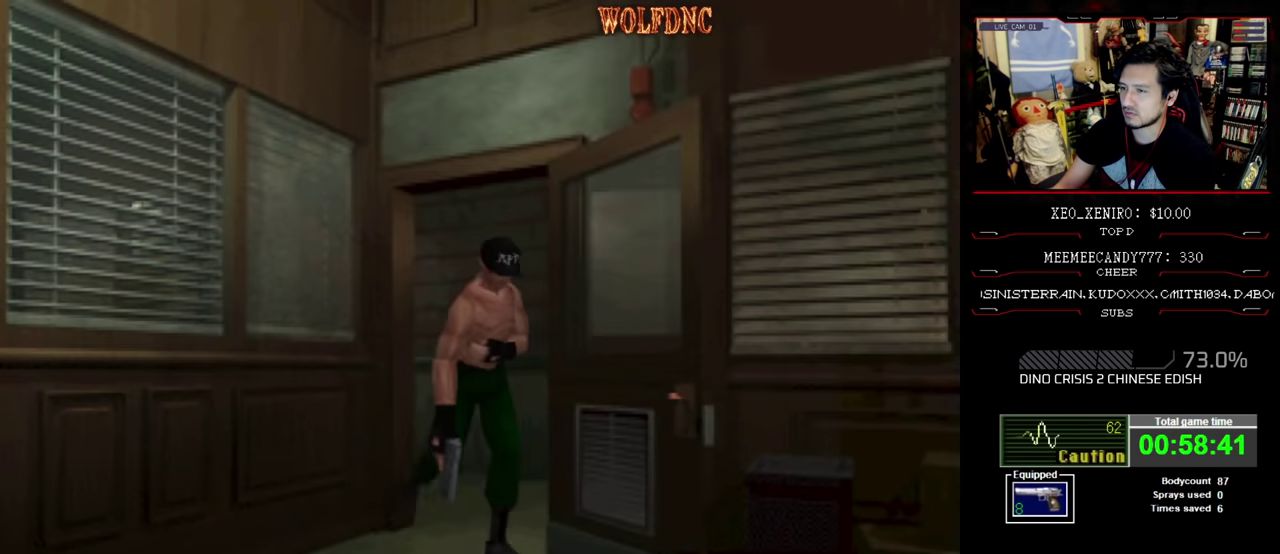
{"buttons": ["SQUARE", "DPAD_UP", "DPAD_RIGHT"], "events": [[333, "DPAD_LEFT", "up"], [483, "DPAD_RIGHT", "down"]]}
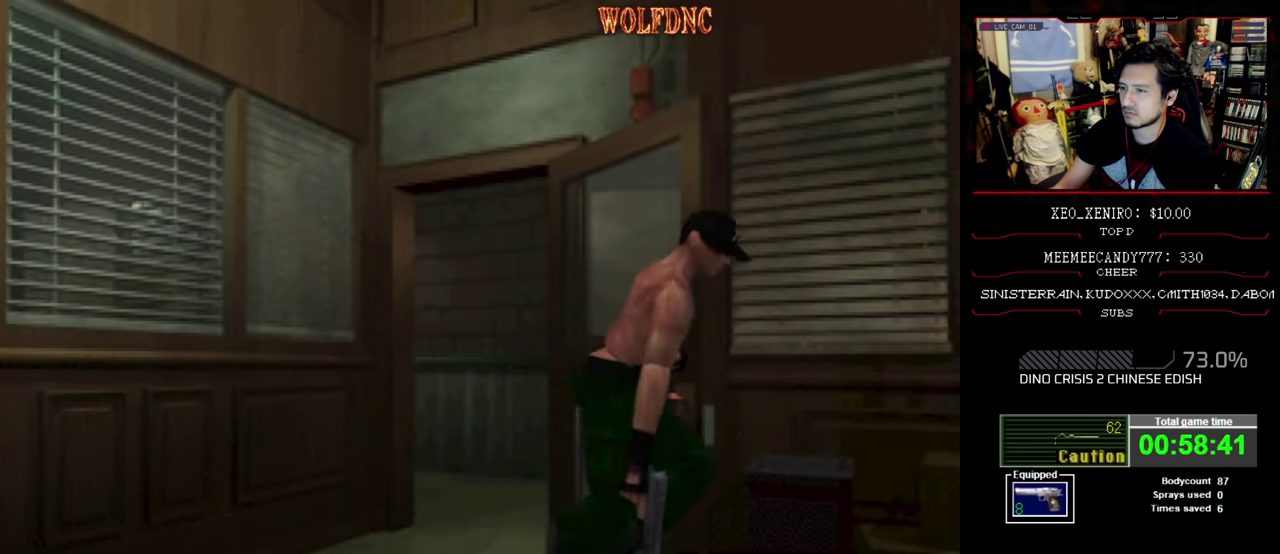
{"buttons": ["SQUARE", "DPAD_UP"], "events": [[33, "DPAD_RIGHT", "up"], [316, "DPAD_RIGHT", "down"], [450, "DPAD_RIGHT", "up"]]}
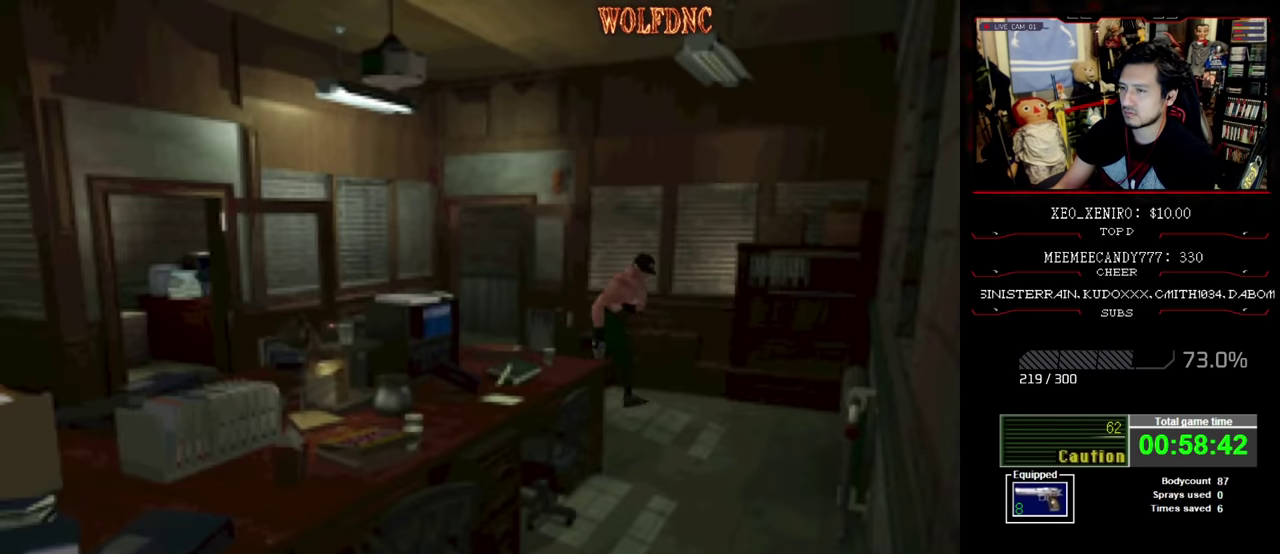
{"buttons": ["SQUARE", "DPAD_UP", "DPAD_RIGHT"], "events": [[83, "DPAD_RIGHT", "down"]]}